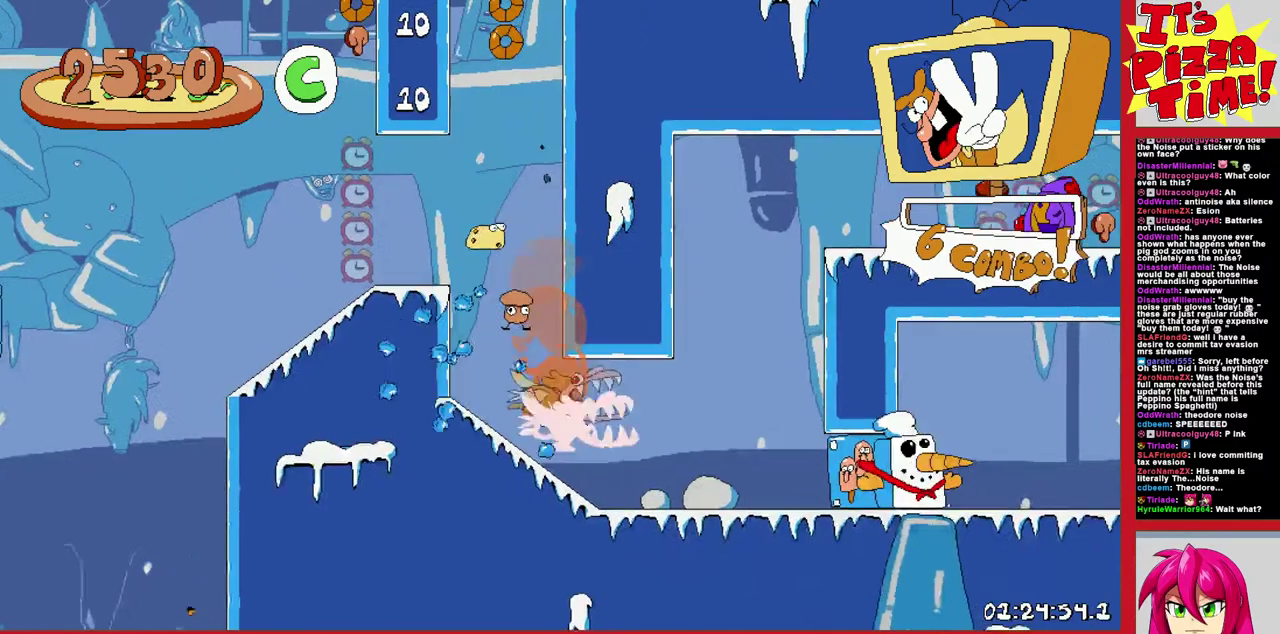
Gameplay with a controller (Nintendo layout); each line is a JSON object with the inputs held at the frame after it. "events" lists button and stick changes between this image and that frame as [ms after this image, input, new state], when the widget could be followed in between. Not read: L3 R2 R3.
{"buttons": ["R1", "DPAD_RIGHT"], "events": [[267, "B", "up"], [333, "DPAD_UP", "up"]]}
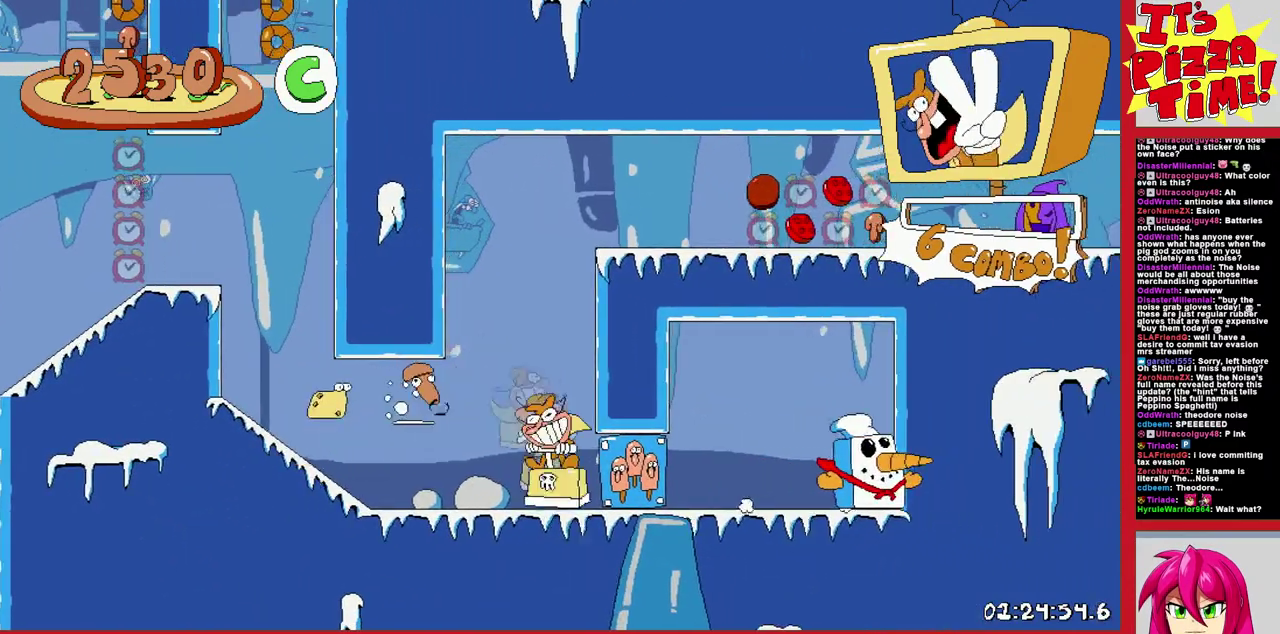
{"buttons": ["Y"], "events": [[100, "DPAD_RIGHT", "up"], [183, "DPAD_RIGHT", "down"], [383, "Y", "down"], [483, "DPAD_RIGHT", "up"], [483, "R1", "up"]]}
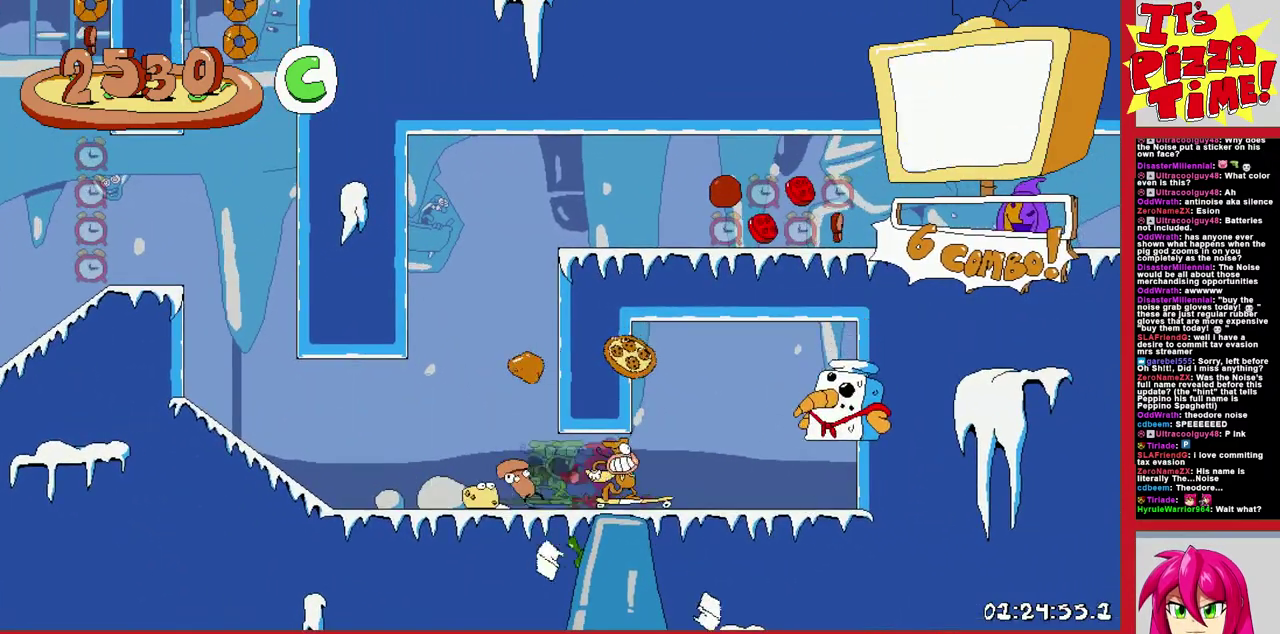
{"buttons": ["DPAD_LEFT"], "events": [[50, "DPAD_LEFT", "down"], [117, "Y", "up"], [167, "Y", "down"], [283, "Y", "up"]]}
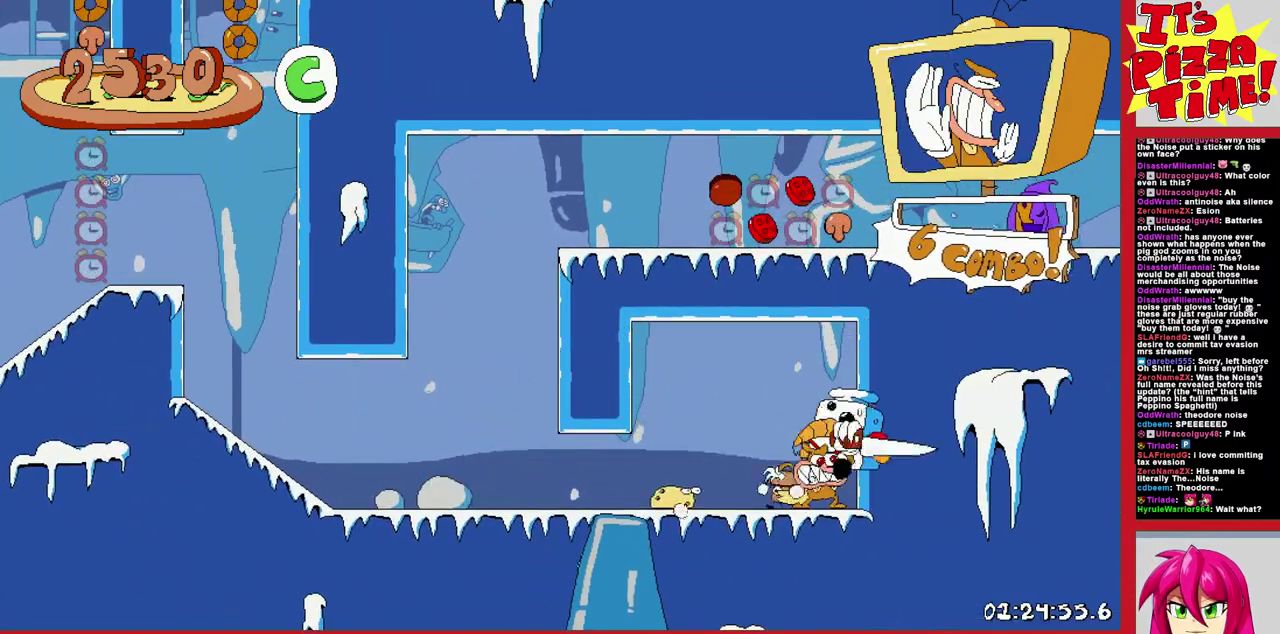
{"buttons": ["Y", "DPAD_LEFT"], "events": [[217, "Y", "down"]]}
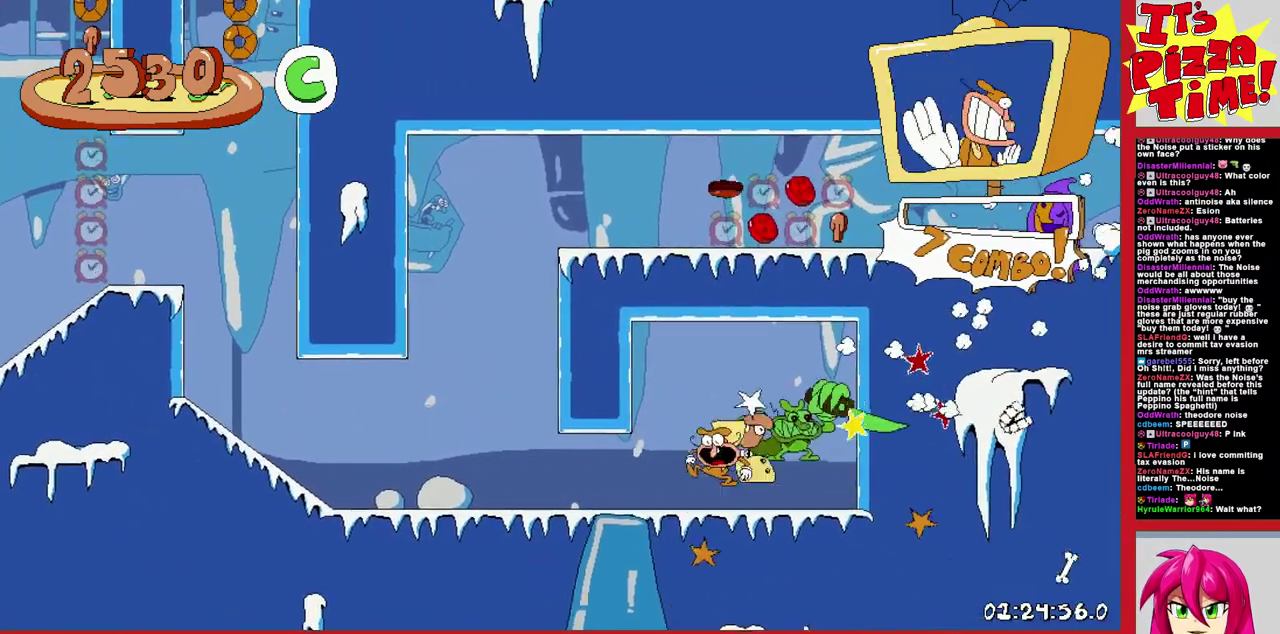
{"buttons": ["B", "R1", "DPAD_RIGHT"], "events": [[50, "Y", "up"], [83, "DPAD_LEFT", "up"], [117, "DPAD_RIGHT", "down"], [133, "Y", "down"], [217, "R1", "down"], [233, "B", "down"], [250, "Y", "up"]]}
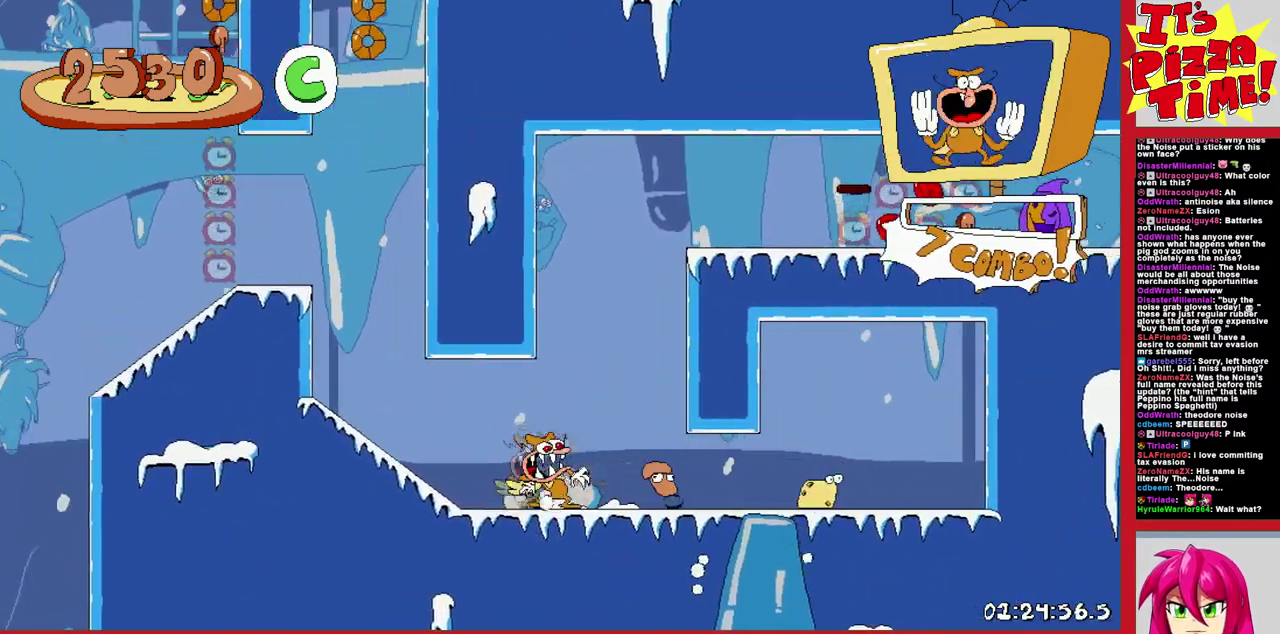
{"buttons": ["R1", "DPAD_RIGHT"], "events": [[33, "B", "up"]]}
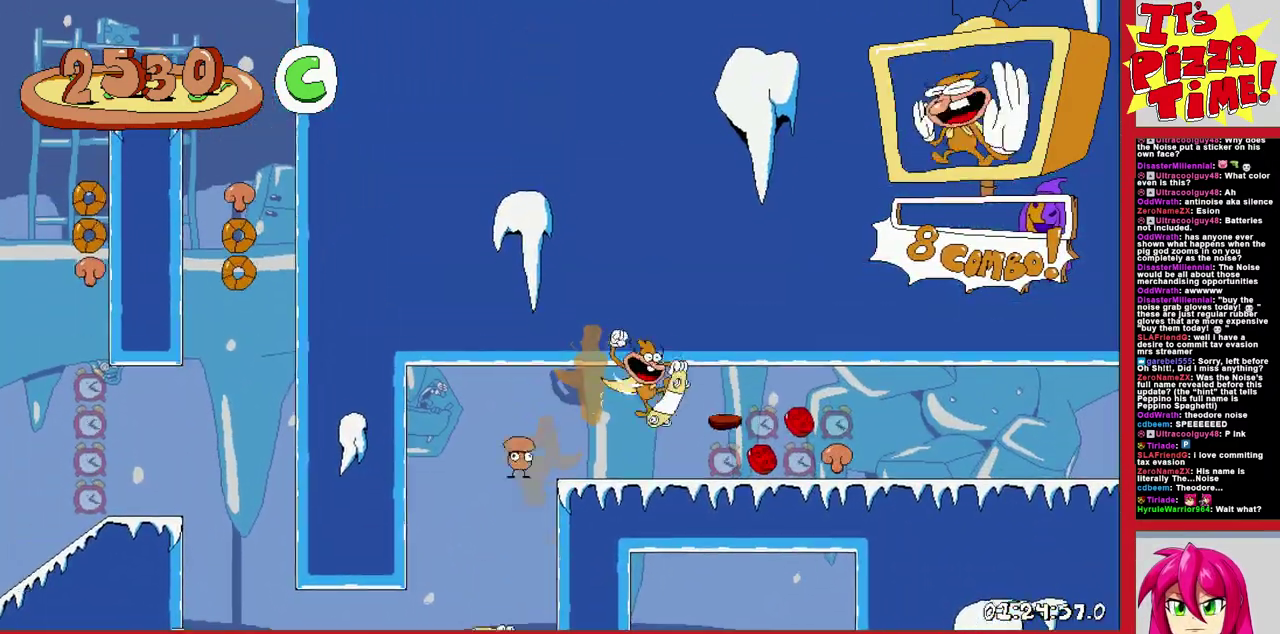
{"buttons": ["R1", "DPAD_RIGHT"], "events": []}
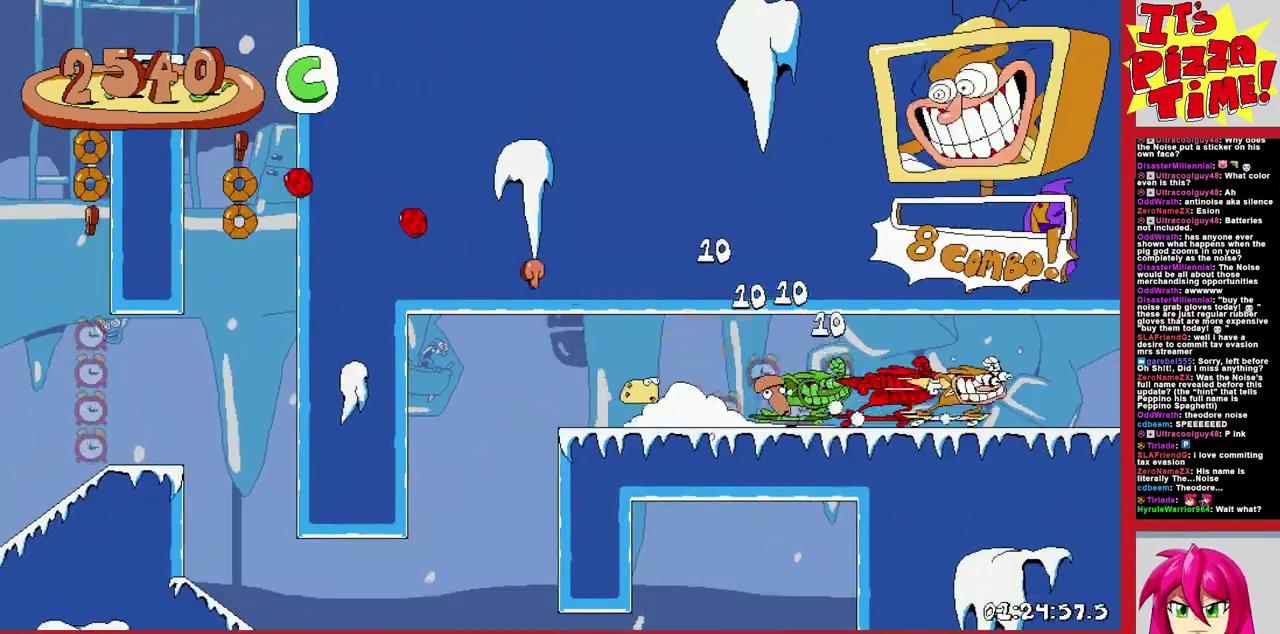
{"buttons": ["R1", "DPAD_RIGHT"], "events": []}
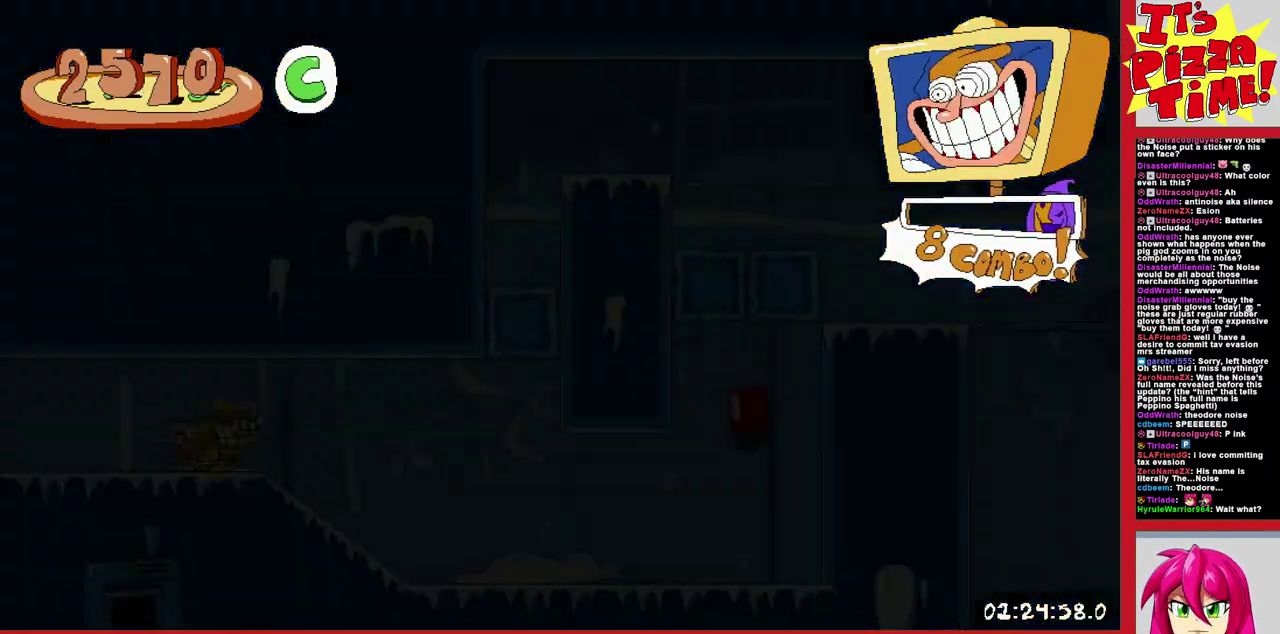
{"buttons": ["B", "R1", "DPAD_RIGHT"], "events": [[50, "B", "down"]]}
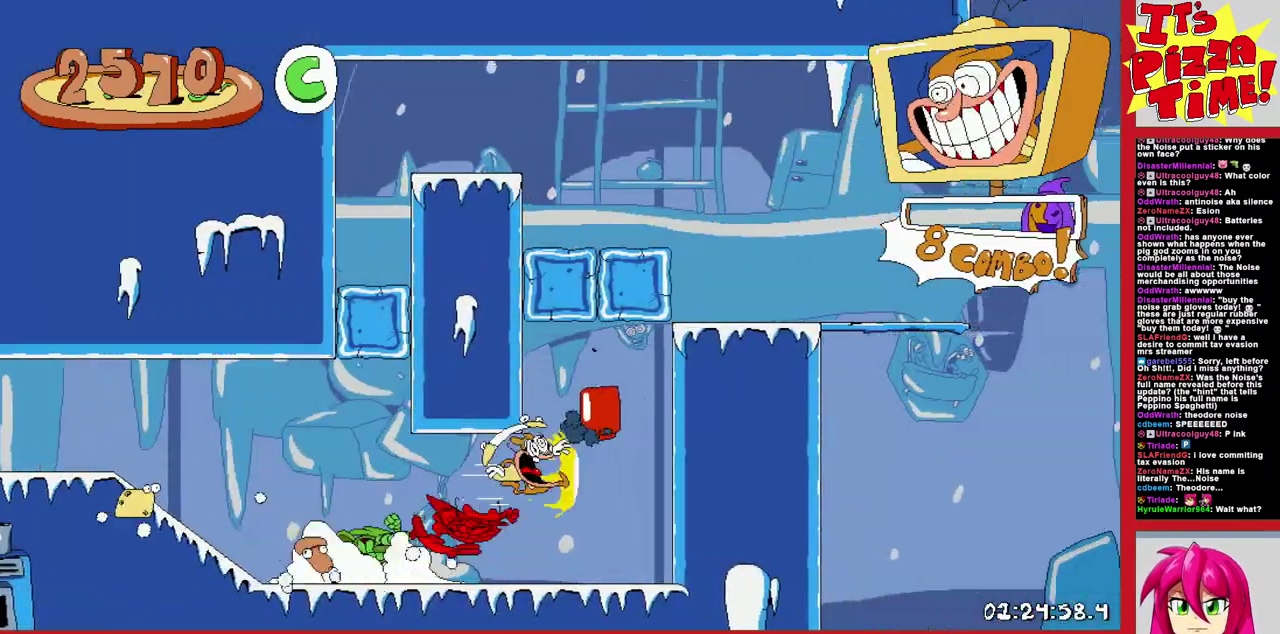
{"buttons": ["R1", "DPAD_RIGHT"], "events": [[50, "B", "up"]]}
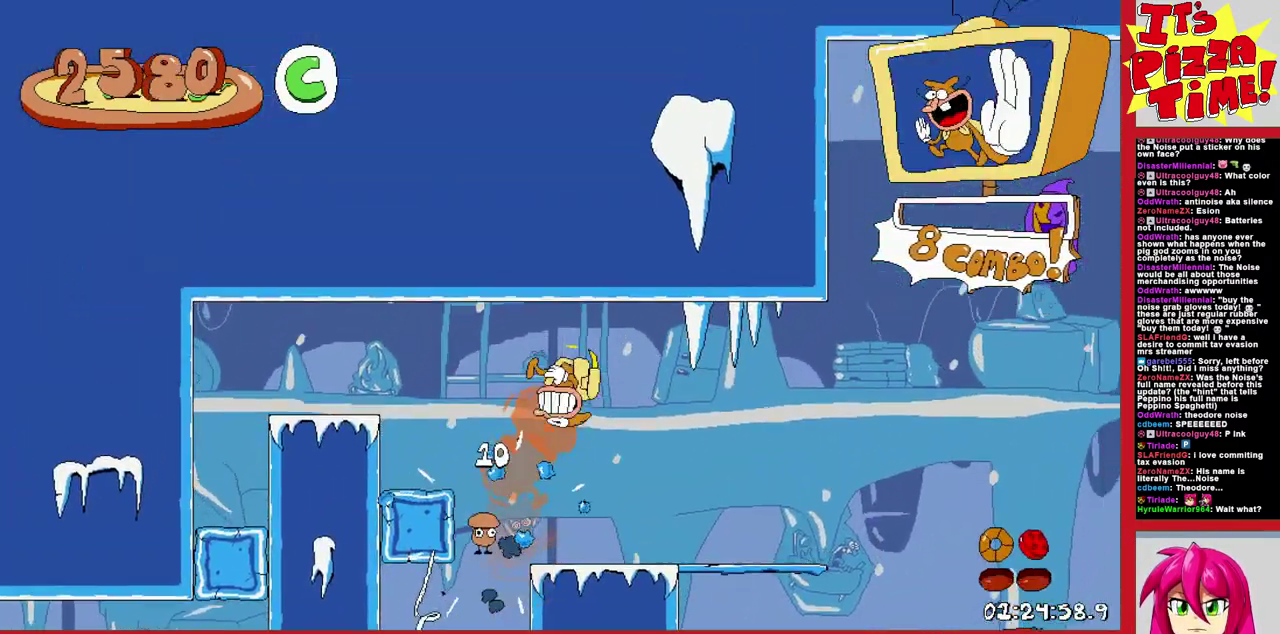
{"buttons": ["B", "R1", "DPAD_RIGHT"], "events": [[183, "B", "down"]]}
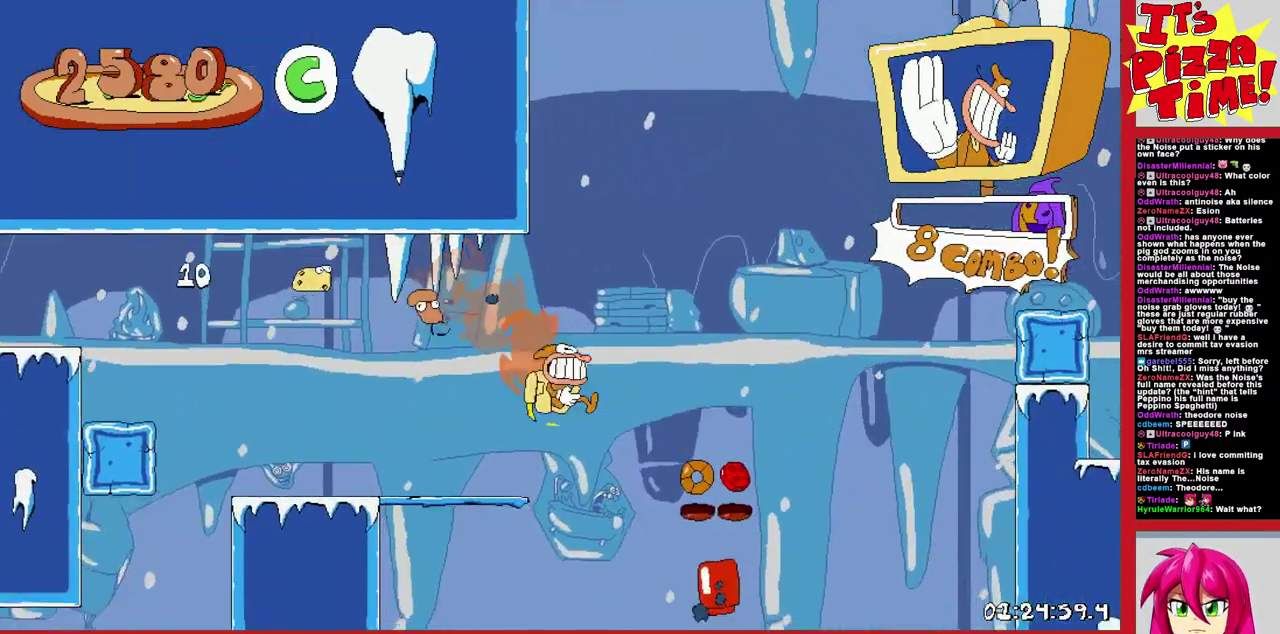
{"buttons": ["R1", "DPAD_RIGHT"], "events": [[200, "B", "up"]]}
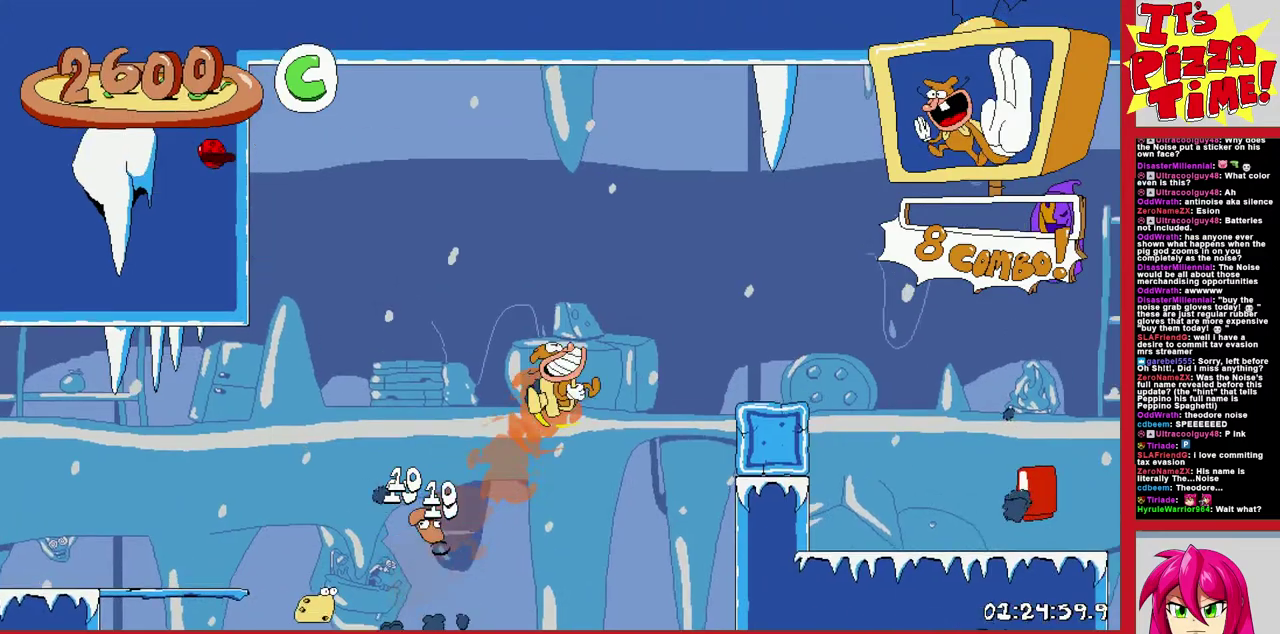
{"buttons": ["R1", "DPAD_DOWN", "DPAD_RIGHT"], "events": [[17, "Y", "down"], [67, "Y", "up"], [133, "DPAD_DOWN", "down"]]}
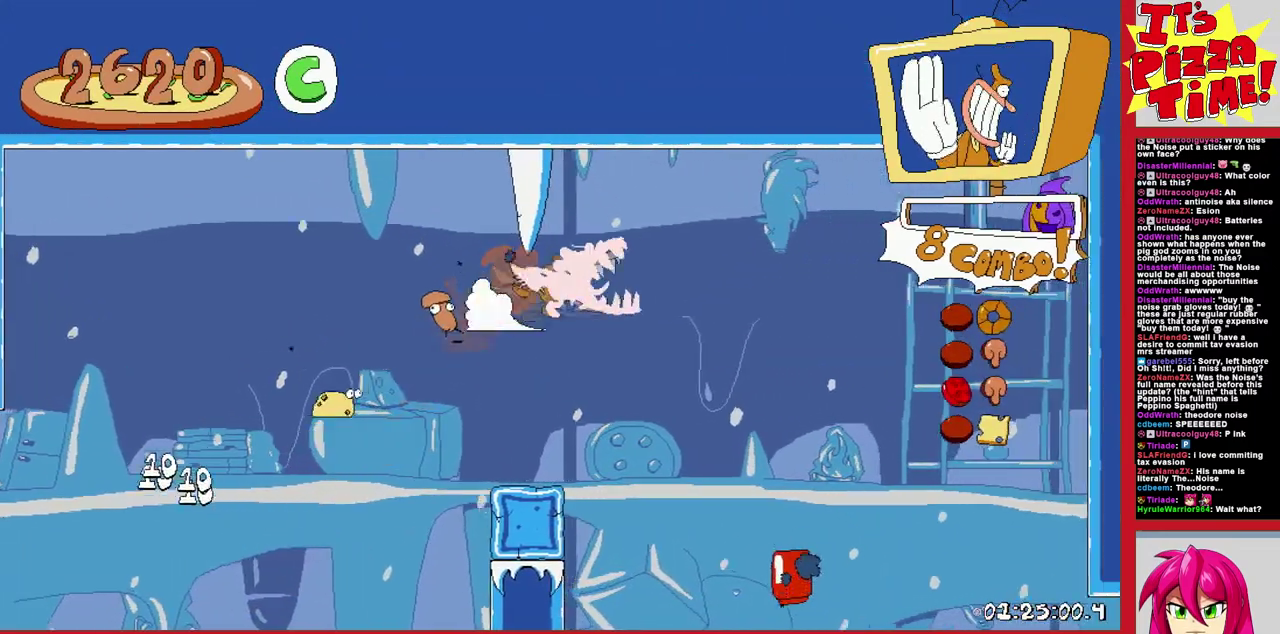
{"buttons": ["R1", "DPAD_RIGHT"], "events": [[233, "DPAD_DOWN", "up"], [400, "DPAD_DOWN", "down"], [483, "DPAD_DOWN", "up"]]}
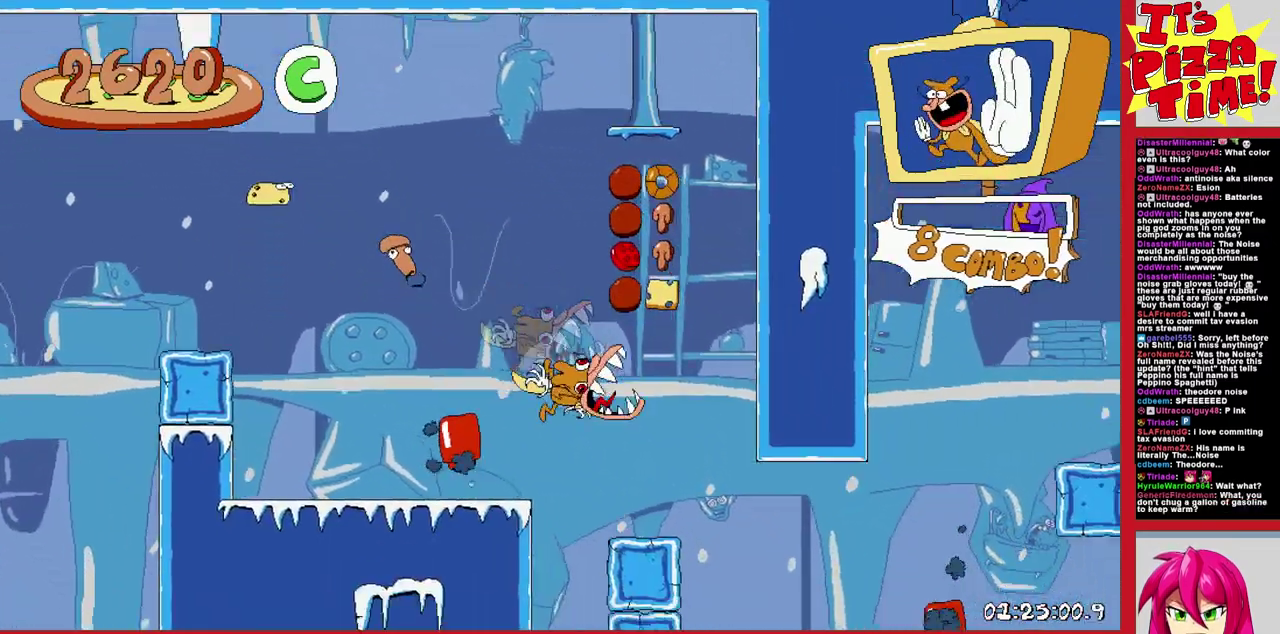
{"buttons": ["B", "R1", "DPAD_RIGHT"], "events": [[400, "B", "down"]]}
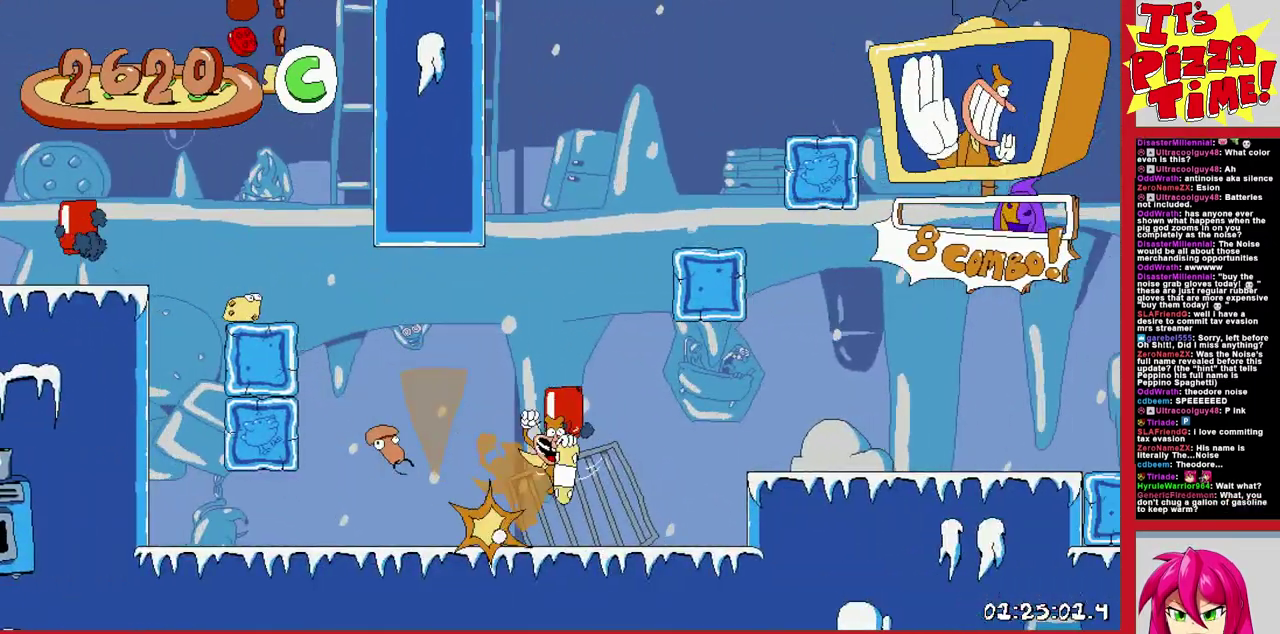
{"buttons": ["R1", "DPAD_RIGHT"], "events": [[17, "B", "up"]]}
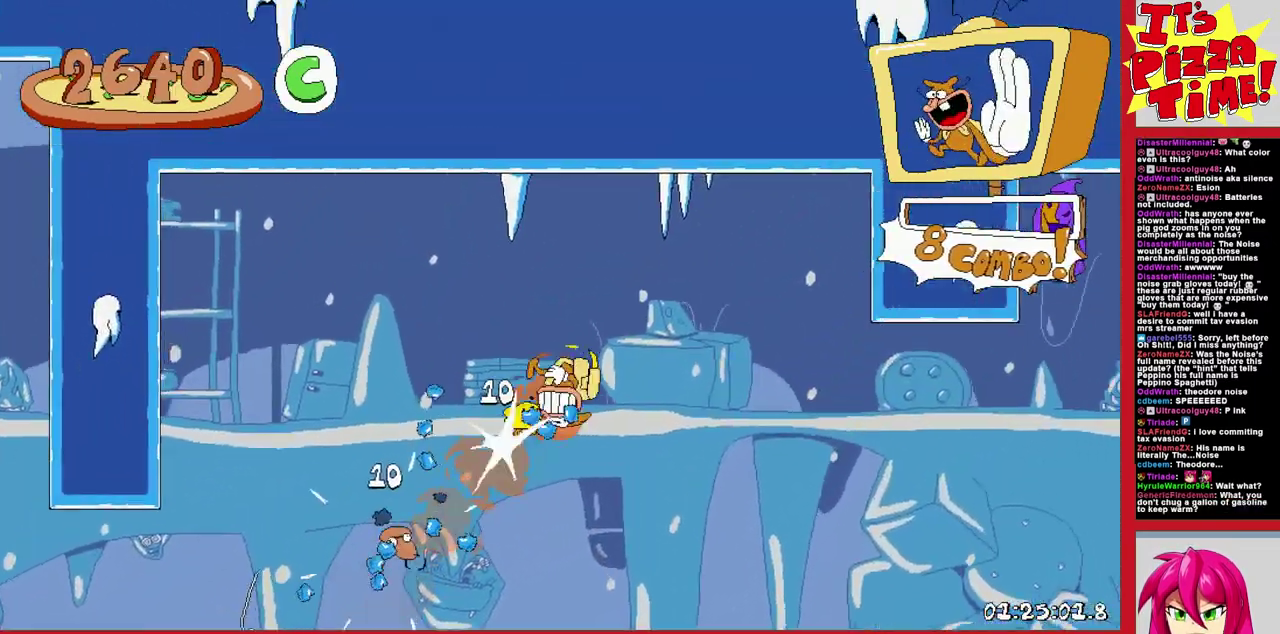
{"buttons": ["R1", "DPAD_RIGHT"], "events": []}
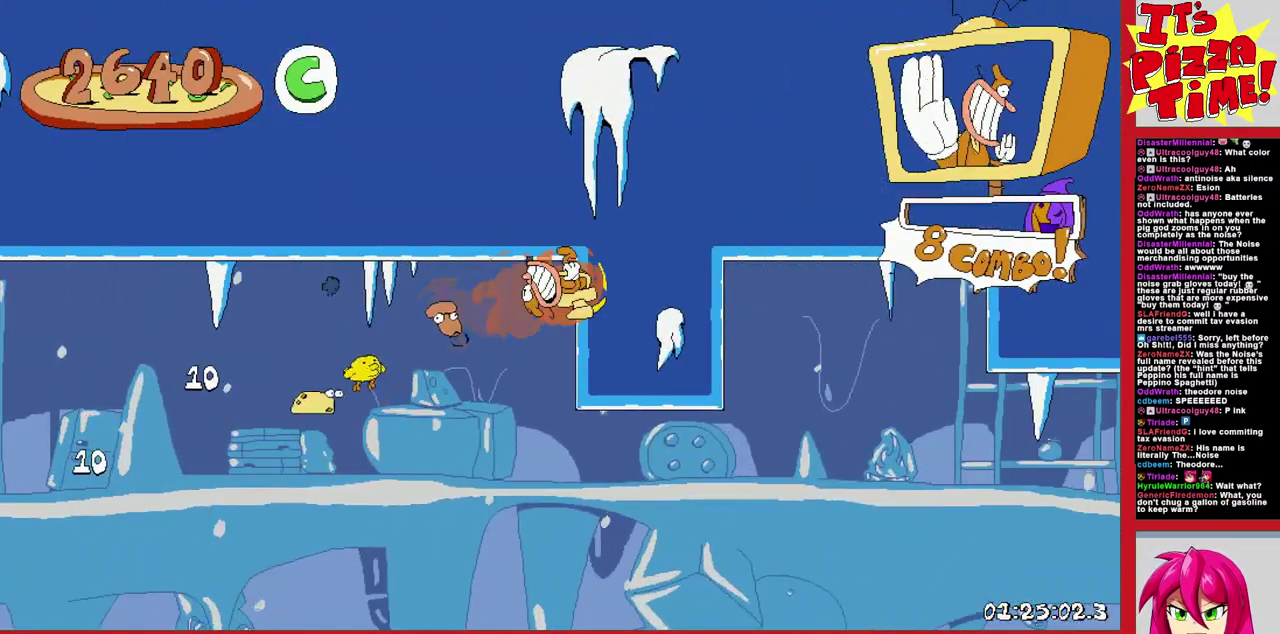
{"buttons": ["B", "R1", "DPAD_RIGHT"], "events": [[167, "B", "down"], [400, "B", "up"], [483, "B", "down"]]}
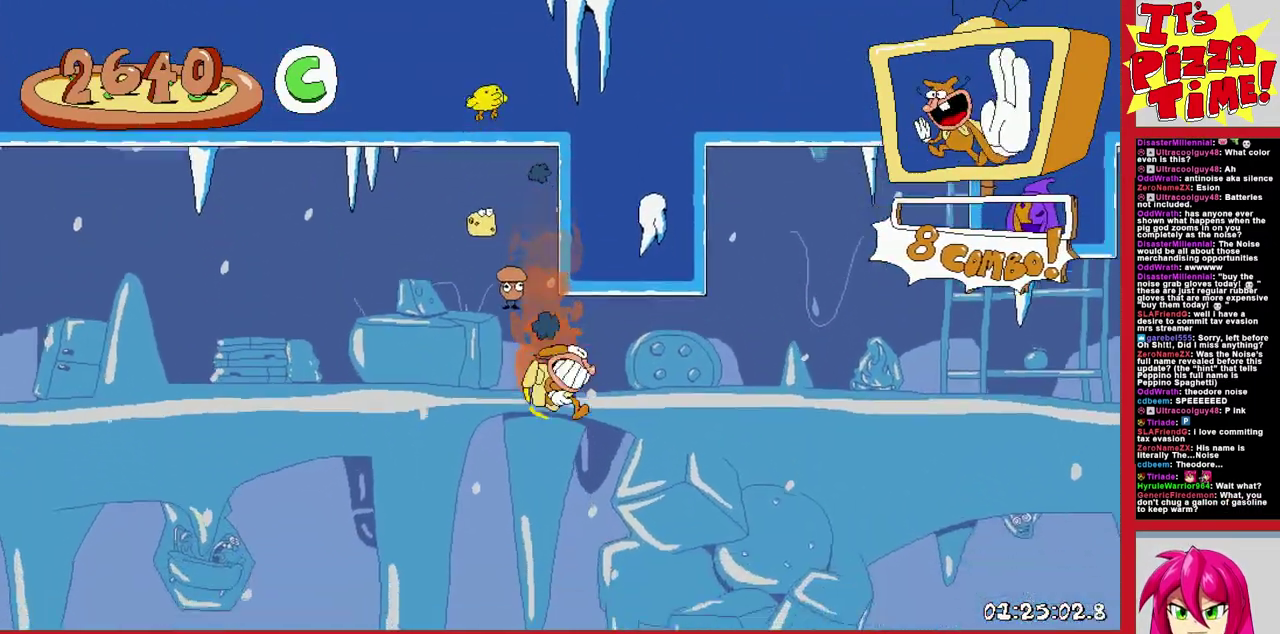
{"buttons": ["R1", "DPAD_RIGHT"], "events": [[333, "B", "up"]]}
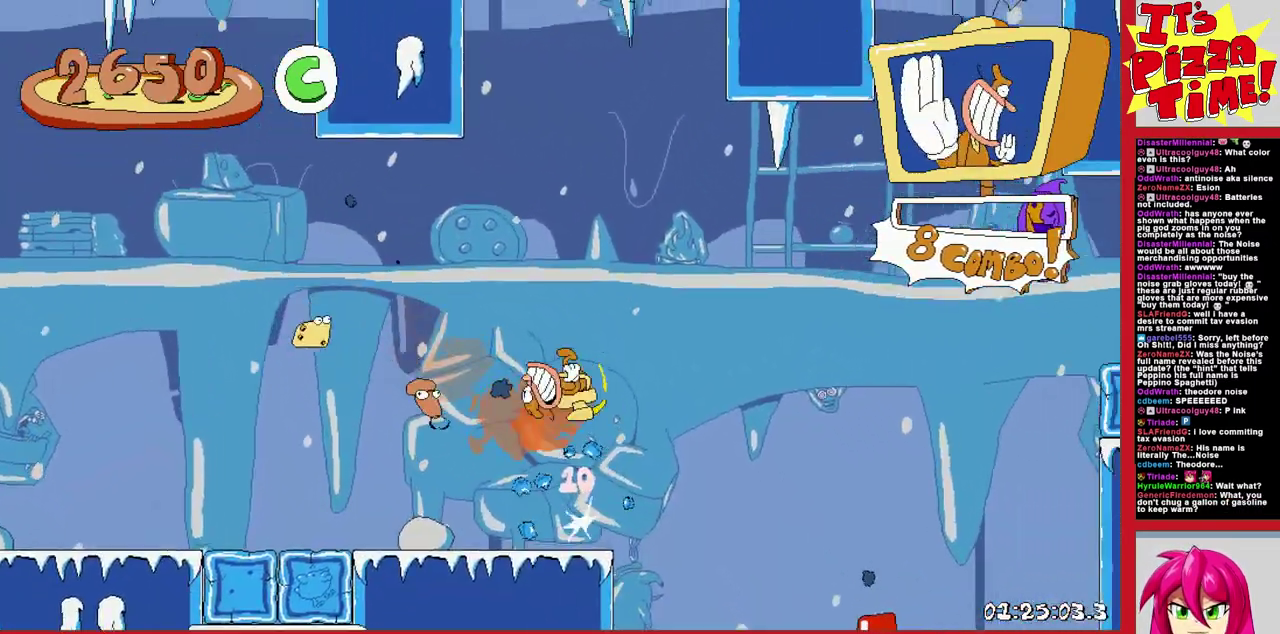
{"buttons": ["R1", "DPAD_RIGHT"], "events": []}
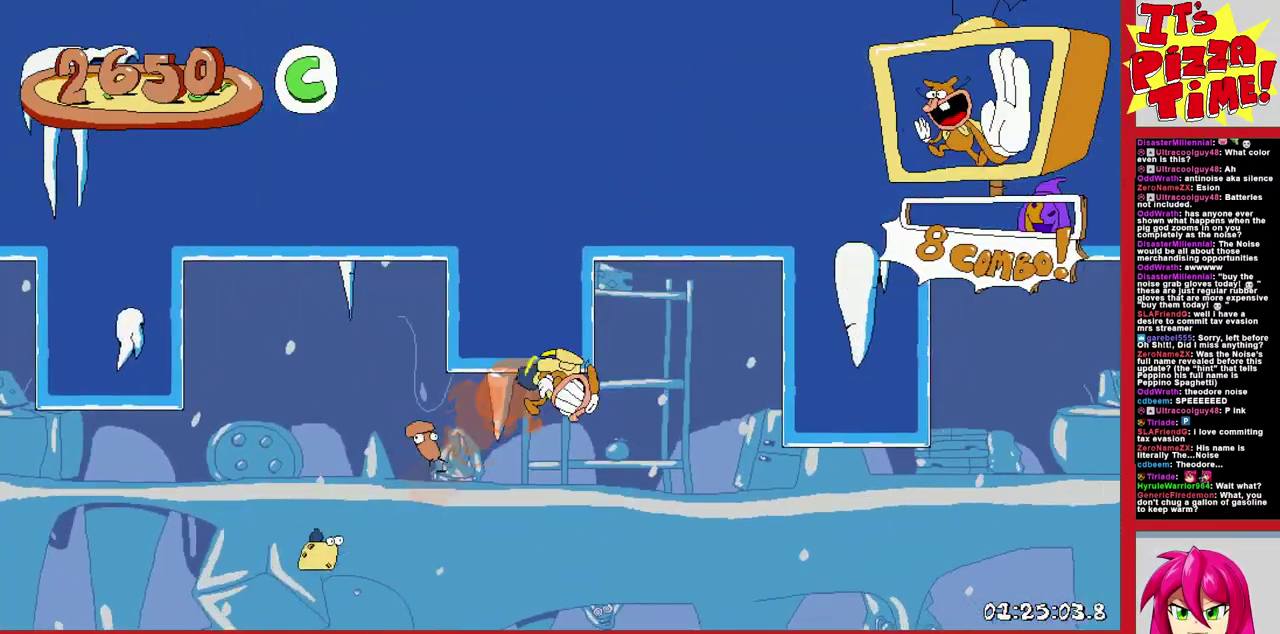
{"buttons": ["R1", "DPAD_RIGHT"], "events": [[50, "B", "down"], [167, "B", "up"]]}
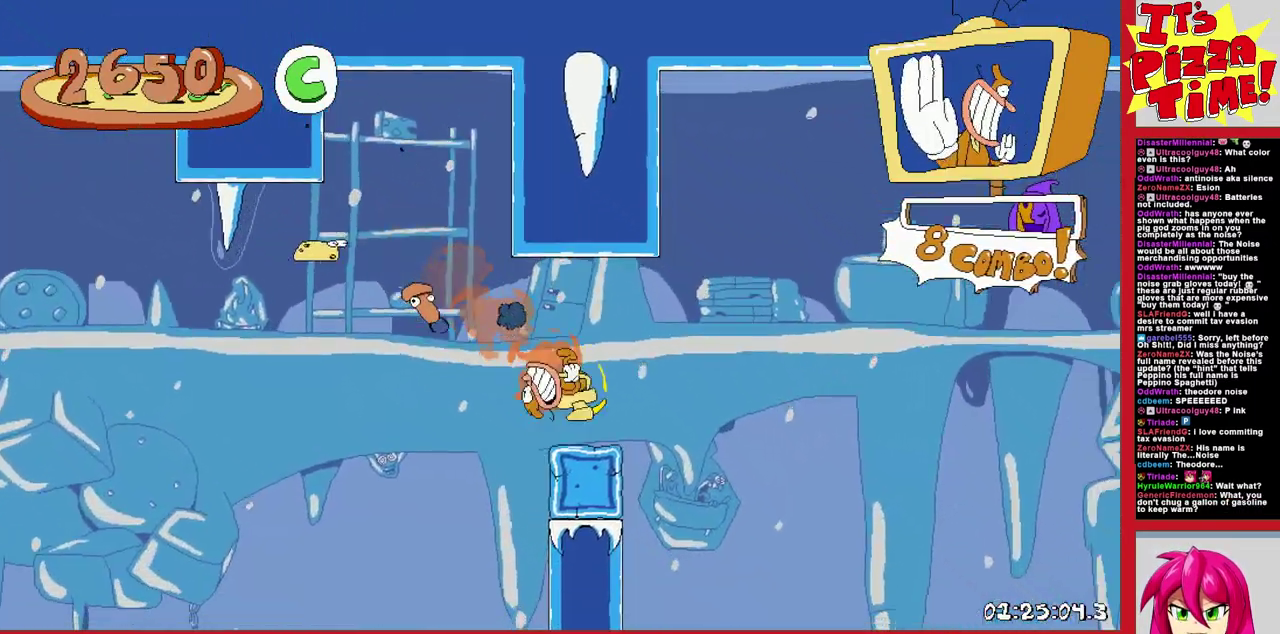
{"buttons": ["R1", "DPAD_RIGHT"], "events": []}
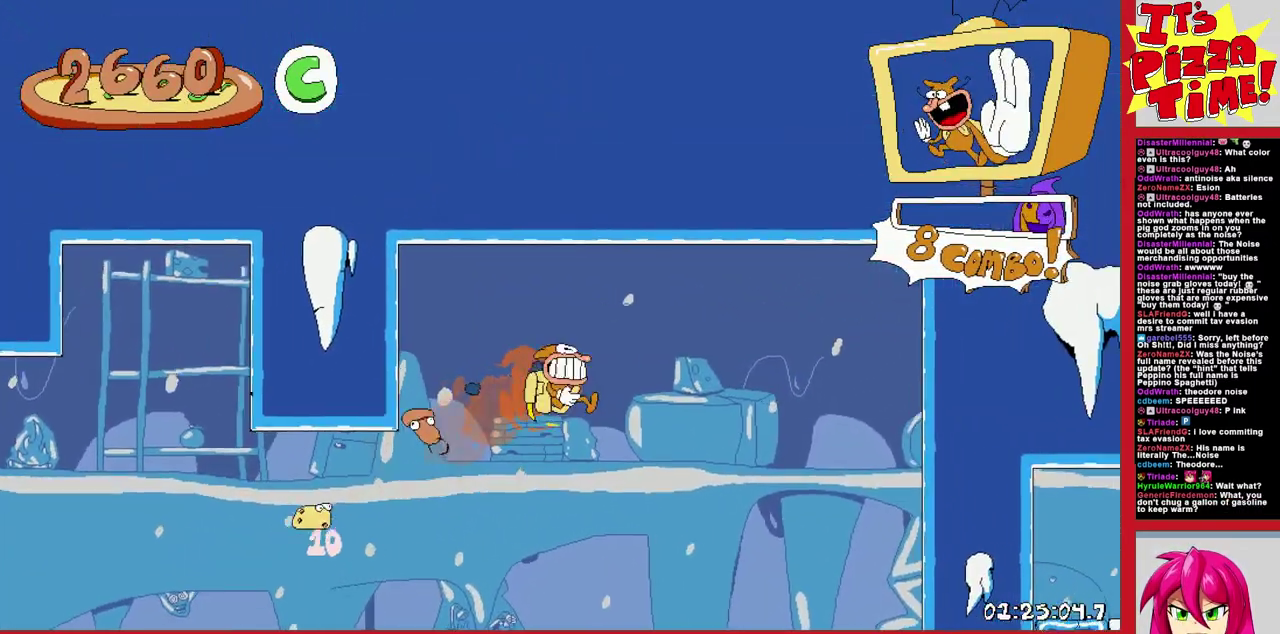
{"buttons": [], "events": [[333, "DPAD_RIGHT", "up"], [417, "R1", "up"]]}
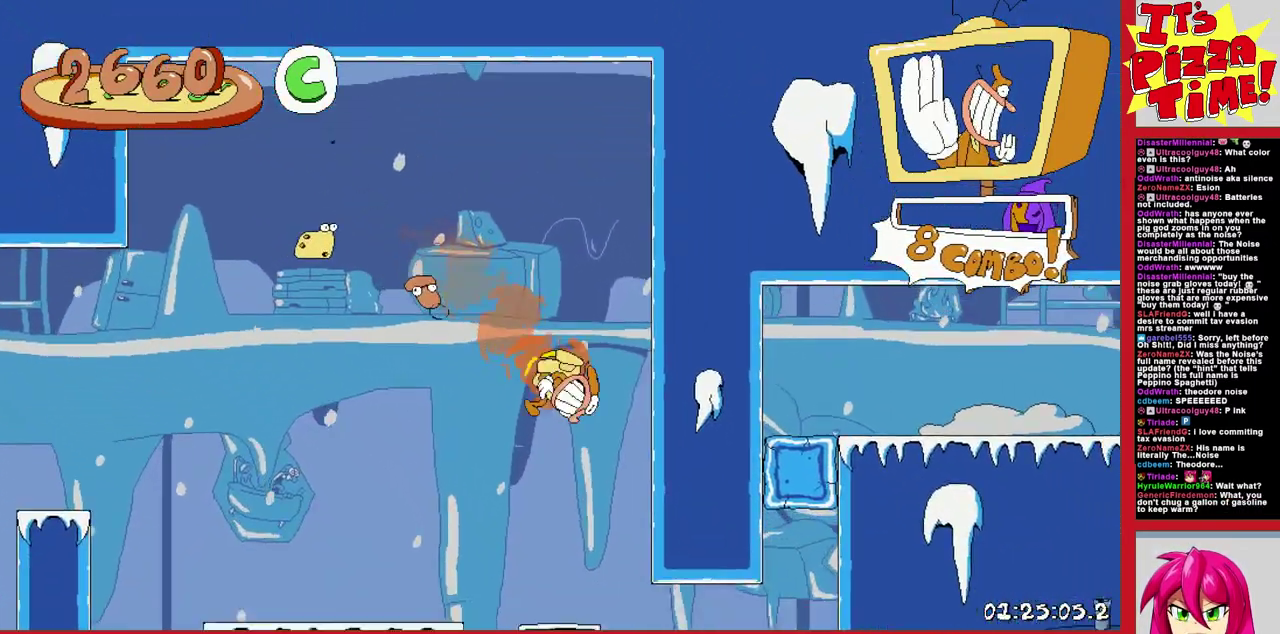
{"buttons": [], "events": [[17, "DPAD_LEFT", "down"], [200, "DPAD_UP", "down"], [350, "DPAD_LEFT", "up"], [383, "DPAD_UP", "up"]]}
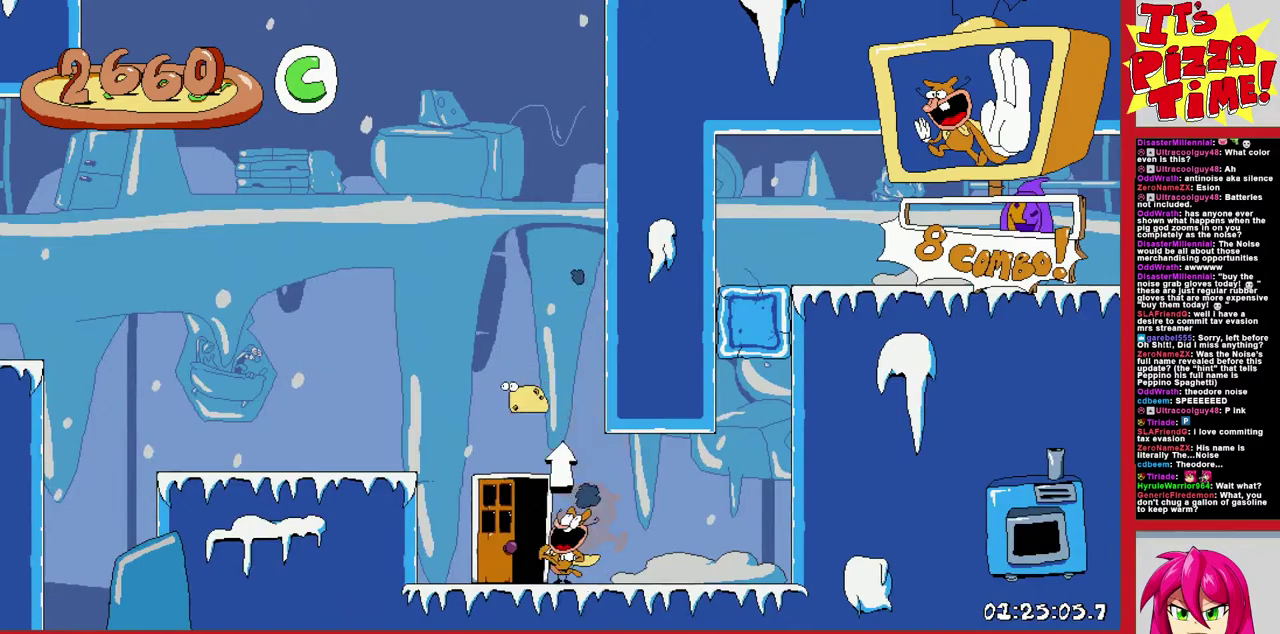
{"buttons": ["DPAD_RIGHT"], "events": [[117, "DPAD_RIGHT", "down"]]}
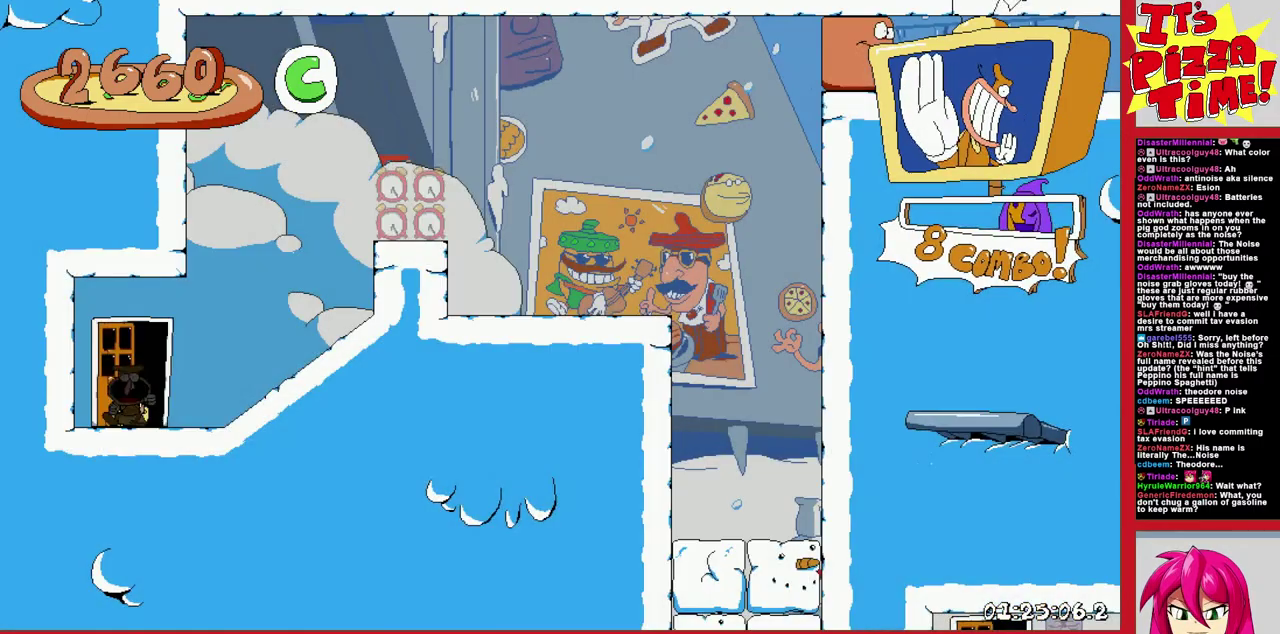
{"buttons": ["B", "R1", "DPAD_RIGHT"], "events": [[333, "Y", "down"], [417, "Y", "up"], [450, "R1", "down"], [483, "B", "down"]]}
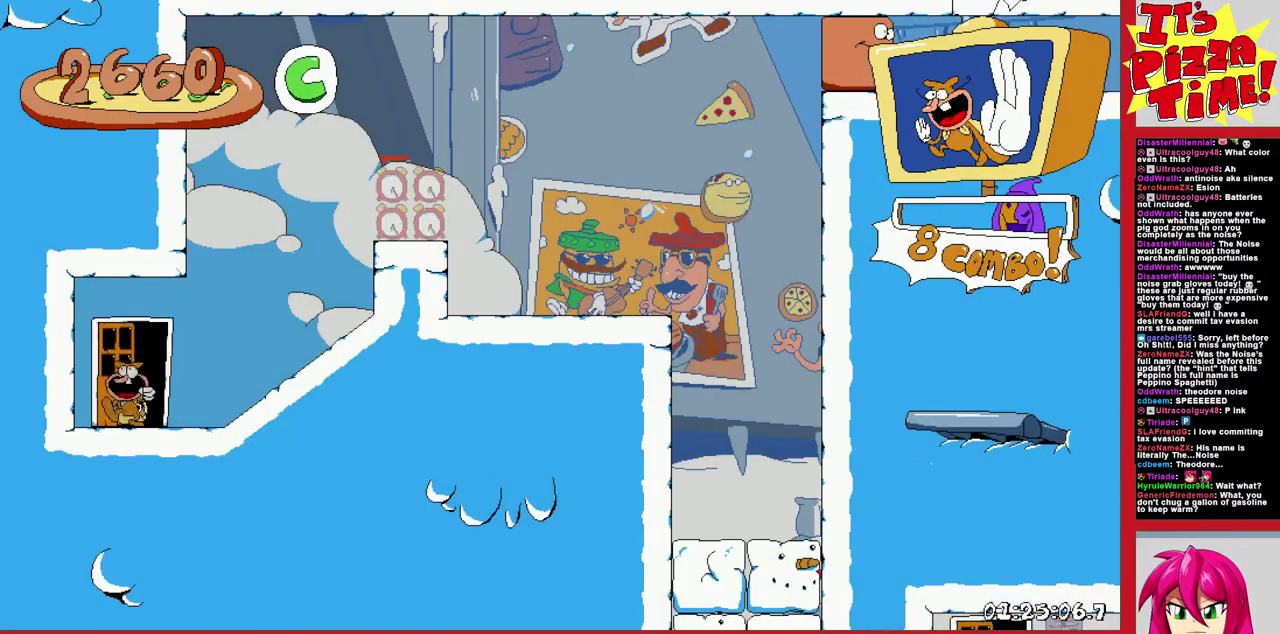
{"buttons": ["R1", "DPAD_DOWN", "DPAD_RIGHT"], "events": [[267, "B", "up"], [283, "DPAD_DOWN", "down"]]}
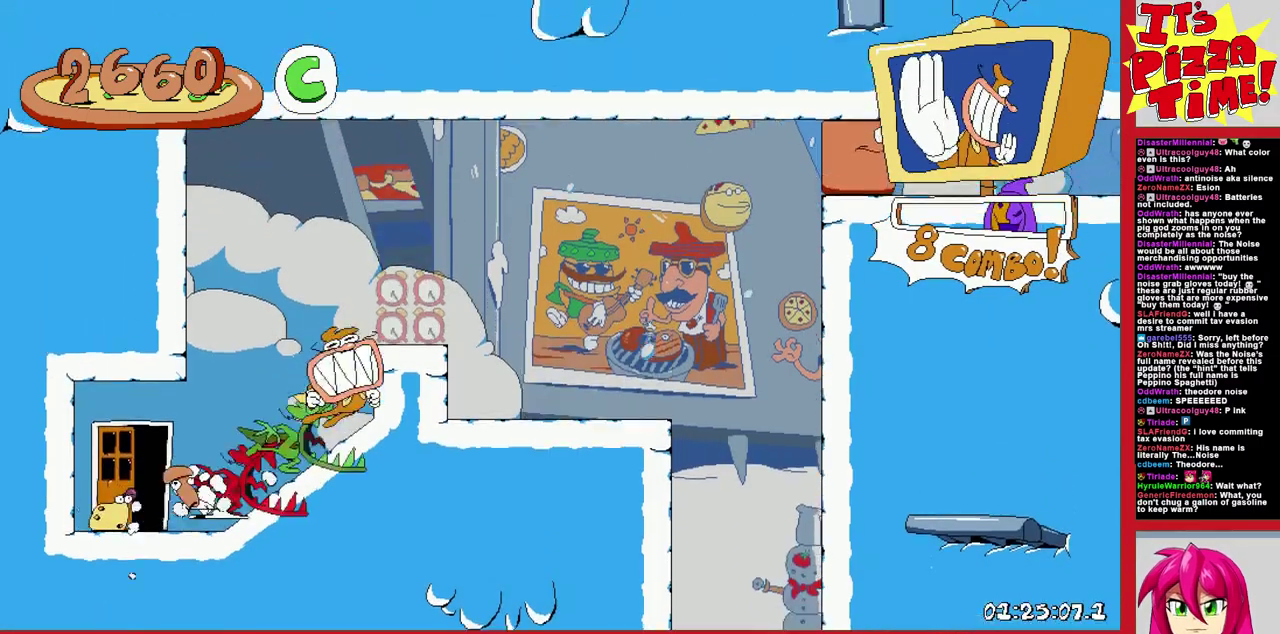
{"buttons": ["R1", "DPAD_DOWN", "DPAD_LEFT"], "events": [[283, "DPAD_RIGHT", "up"], [350, "DPAD_LEFT", "down"]]}
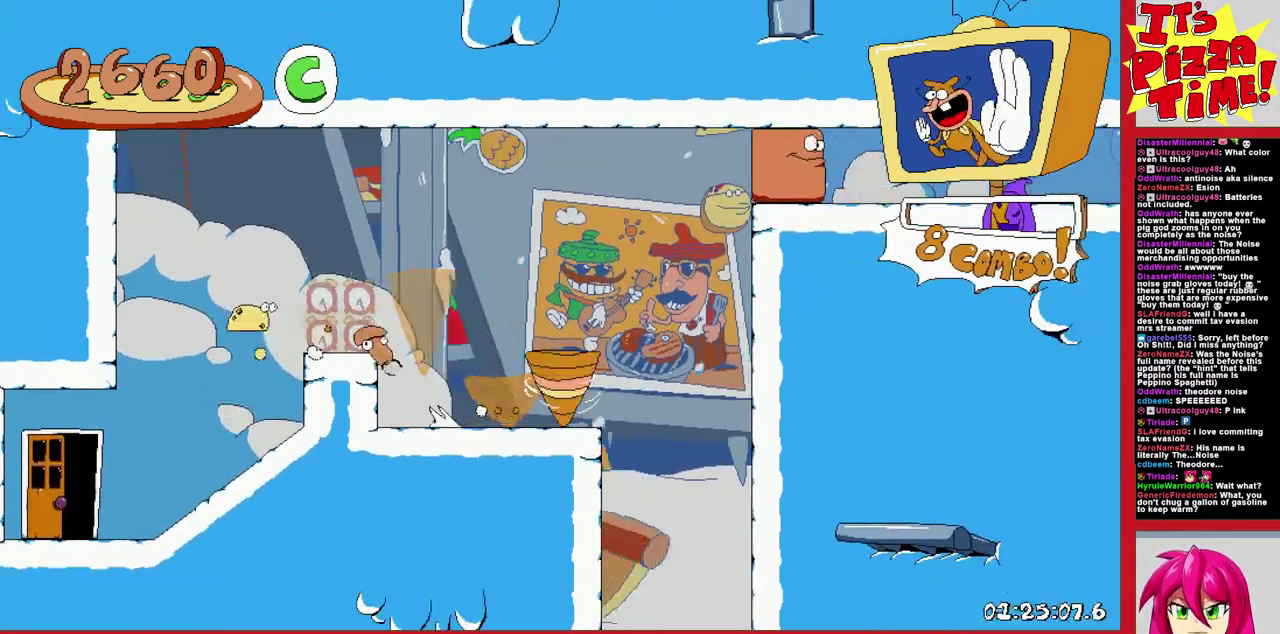
{"buttons": ["Y", "R1", "DPAD_DOWN", "DPAD_RIGHT"], "events": [[150, "DPAD_LEFT", "up"], [200, "DPAD_RIGHT", "down"], [467, "Y", "down"]]}
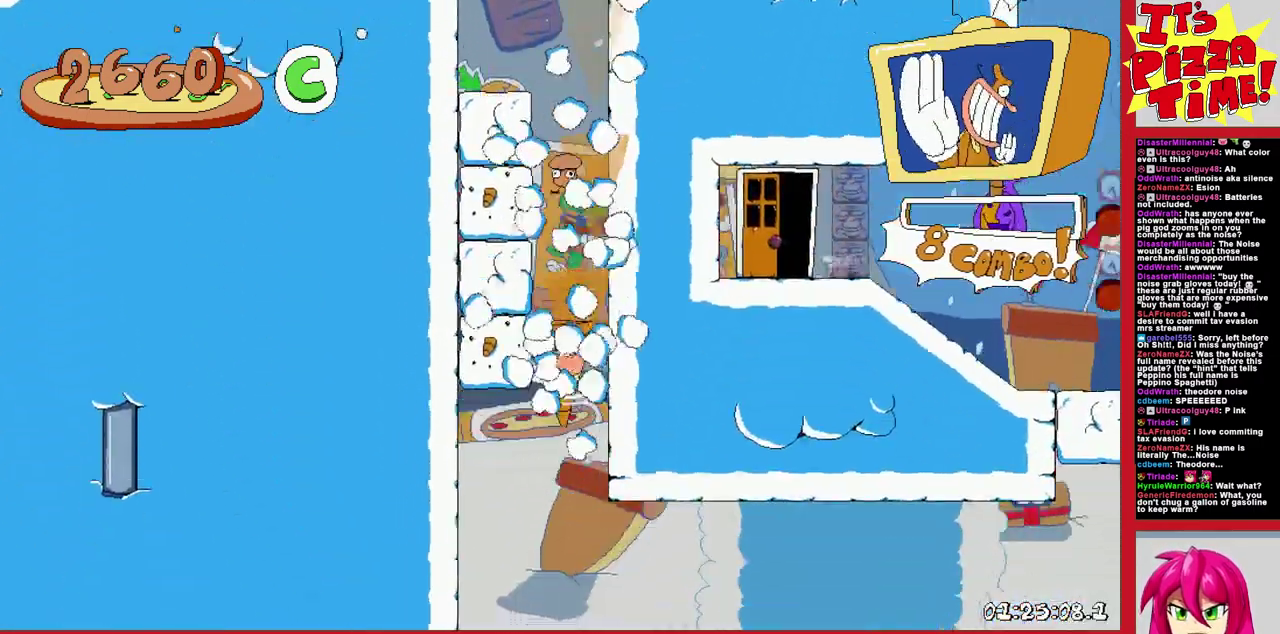
{"buttons": ["R1", "DPAD_RIGHT"], "events": [[50, "Y", "up"], [100, "DPAD_DOWN", "up"]]}